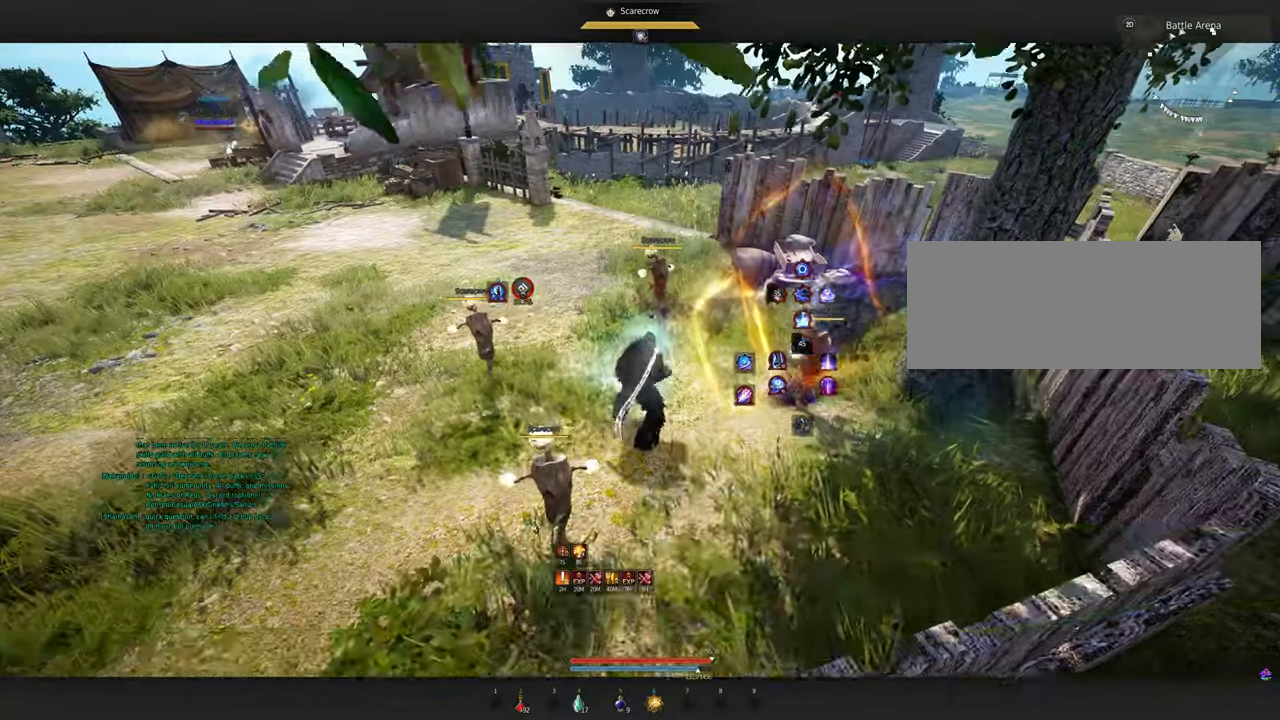
Gameplay with keyboard and mouse; each line is a JSON object with the keys and mouse buttons held at the frame after it. "events" lists presses ("down") and releases ("up") of "a", "c", "d", "e", "f", "q", "s", "shift", "space", "tab", "w", "mouse_left" and "mouse_right" between this image and that frame as [ms after this image, input, new state], when the widget could be followed in between. "mouse_left", "mouse_right" = the "left", "right" buttons of the "mouse" list. No other keys are recorded. Mouse movement is not recorded.
{"keys": ["w"], "mouse": [], "events": []}
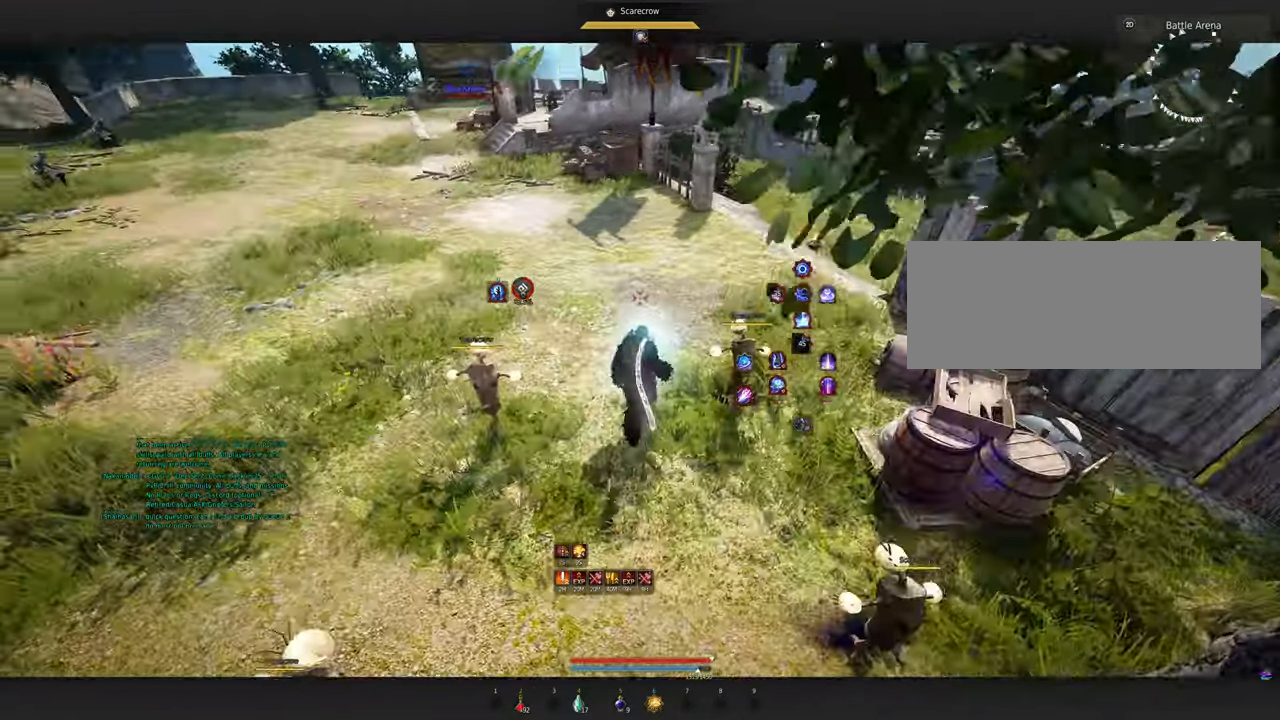
{"keys": ["a", "w"], "mouse": [], "events": [[267, "mouse_left", "down"], [333, "mouse_left", "up"], [467, "a", "down"]]}
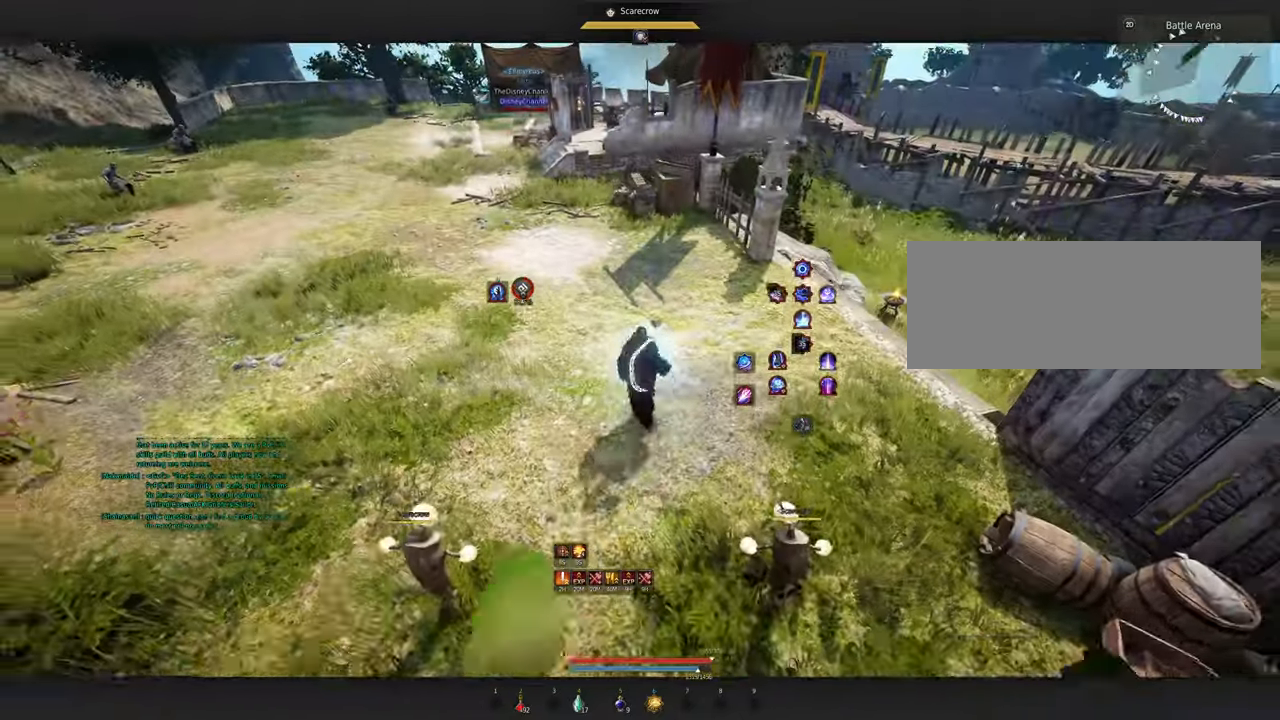
{"keys": ["a"], "mouse": [], "events": [[267, "w", "up"]]}
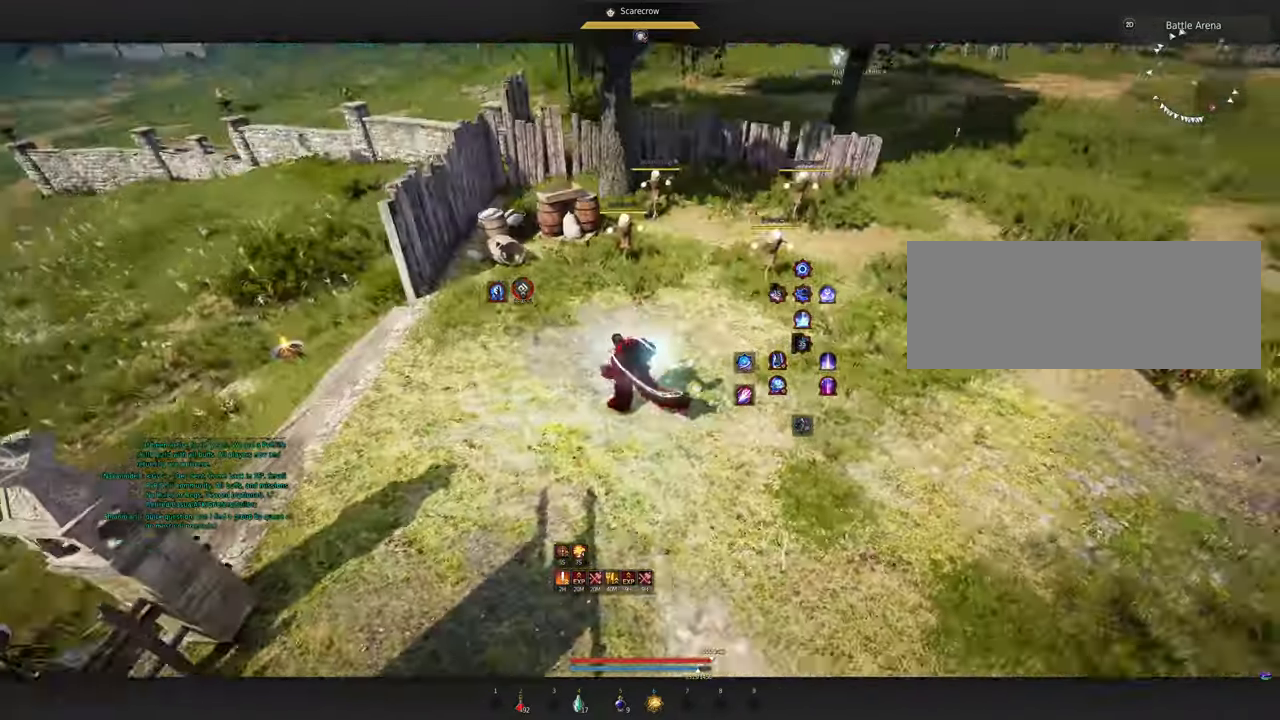
{"keys": ["s"], "mouse": [], "events": [[50, "a", "up"], [167, "s", "down"]]}
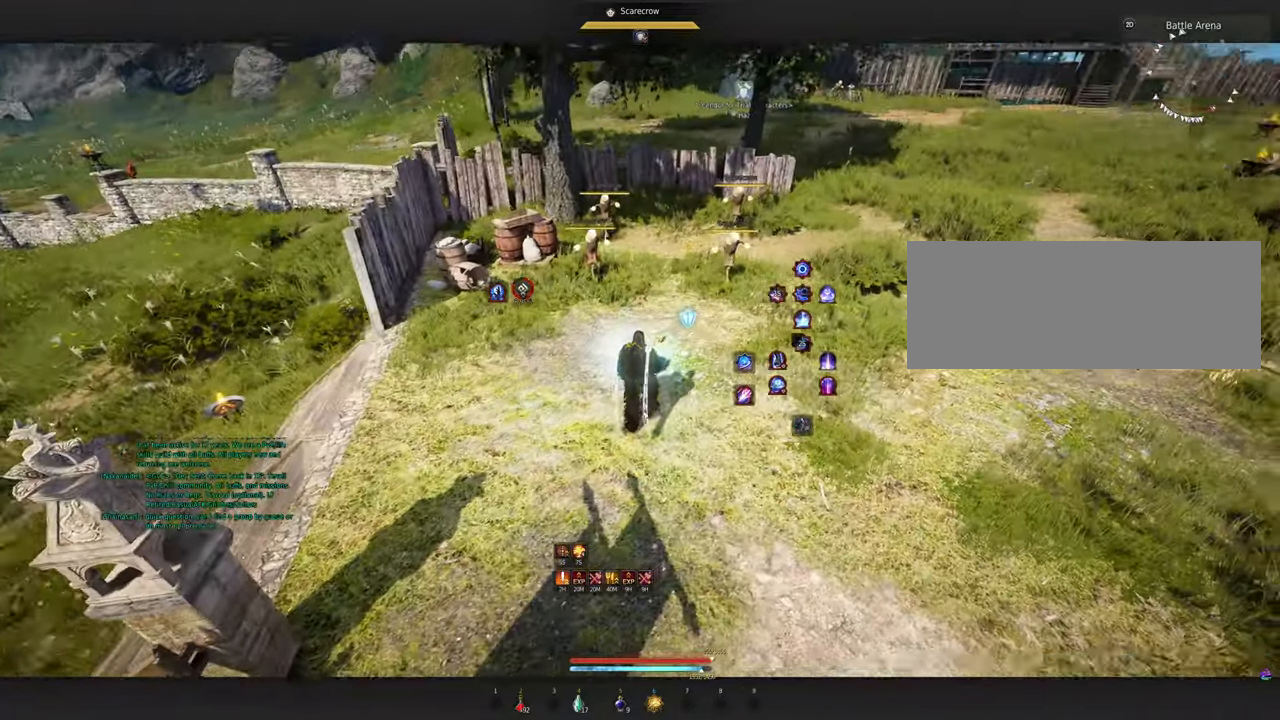
{"keys": ["d"], "mouse": [], "events": [[100, "s", "up"], [417, "d", "down"]]}
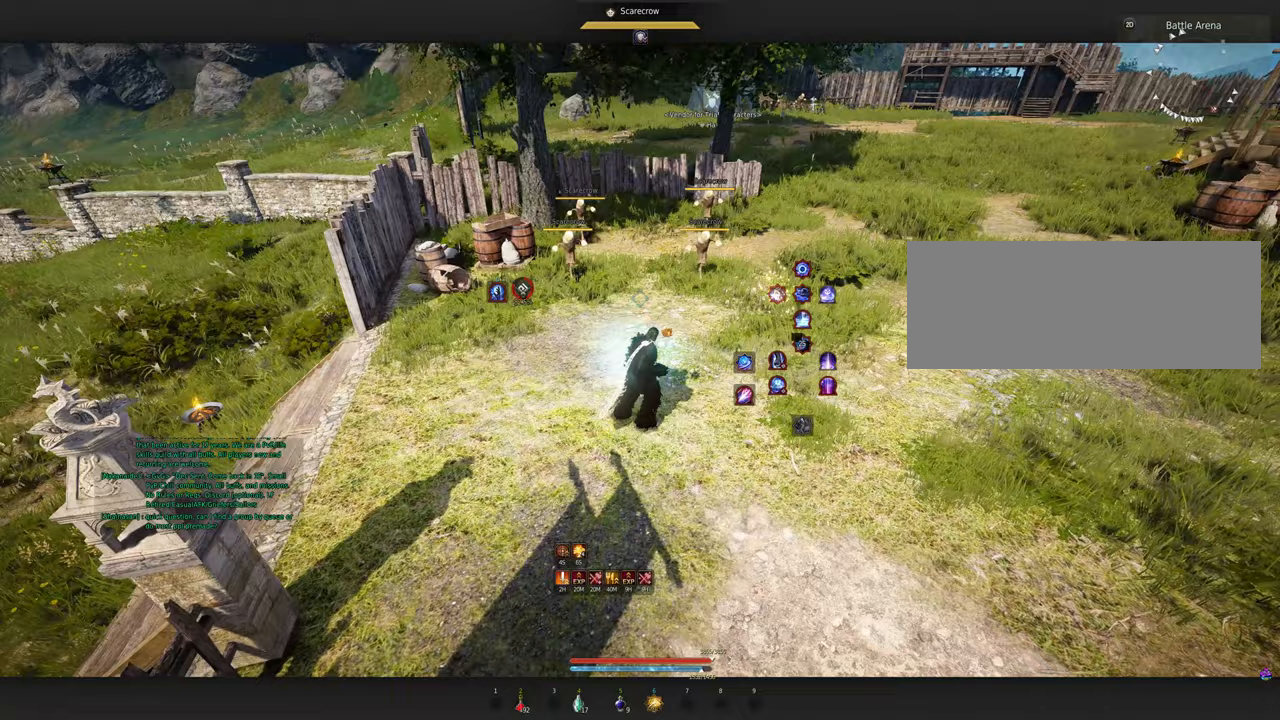
{"keys": [], "mouse": [], "events": [[67, "w", "down"], [283, "w", "up"], [417, "d", "up"]]}
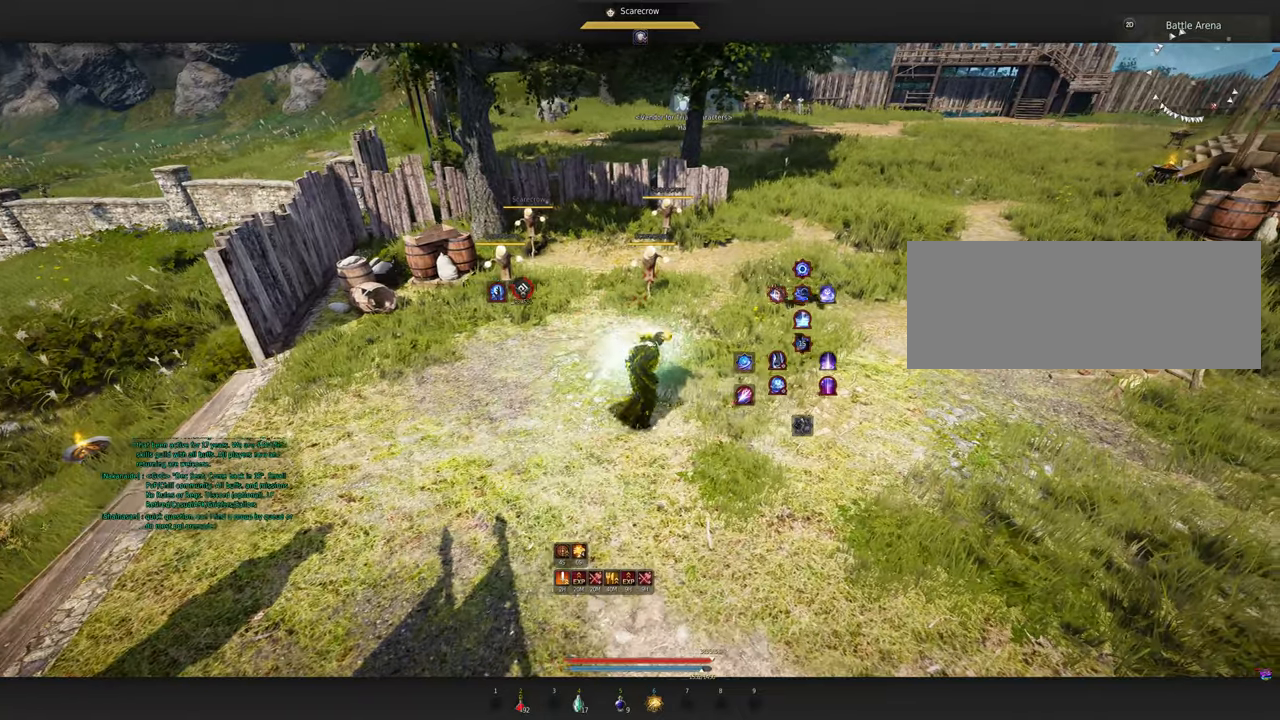
{"keys": [], "mouse": [], "events": [[33, "s", "down"], [250, "s", "up"]]}
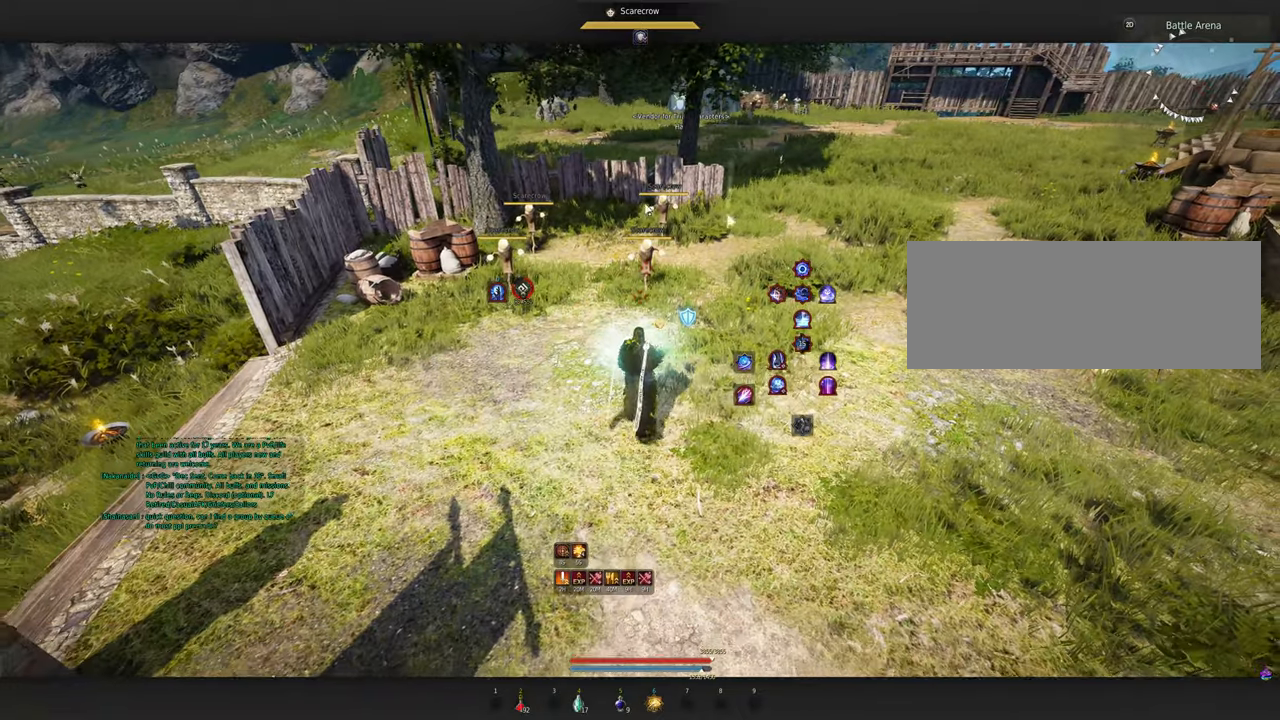
{"keys": [], "mouse": [], "events": []}
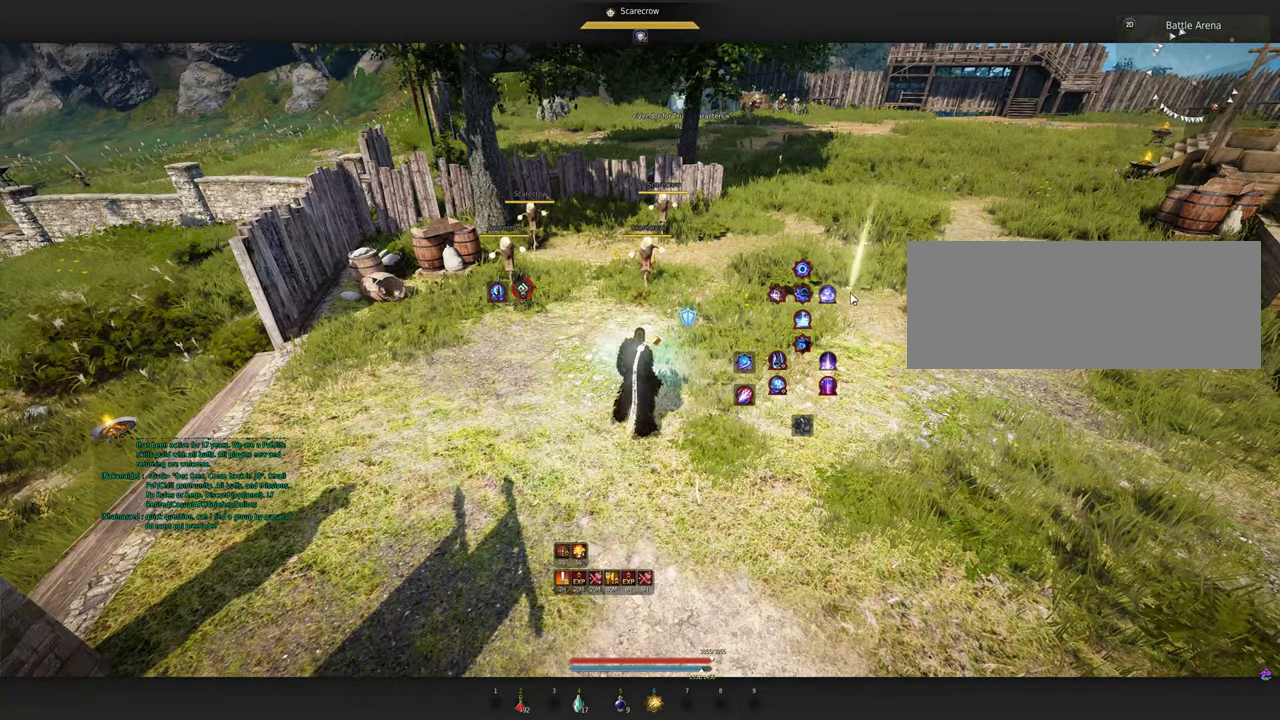
{"keys": [], "mouse": [], "events": []}